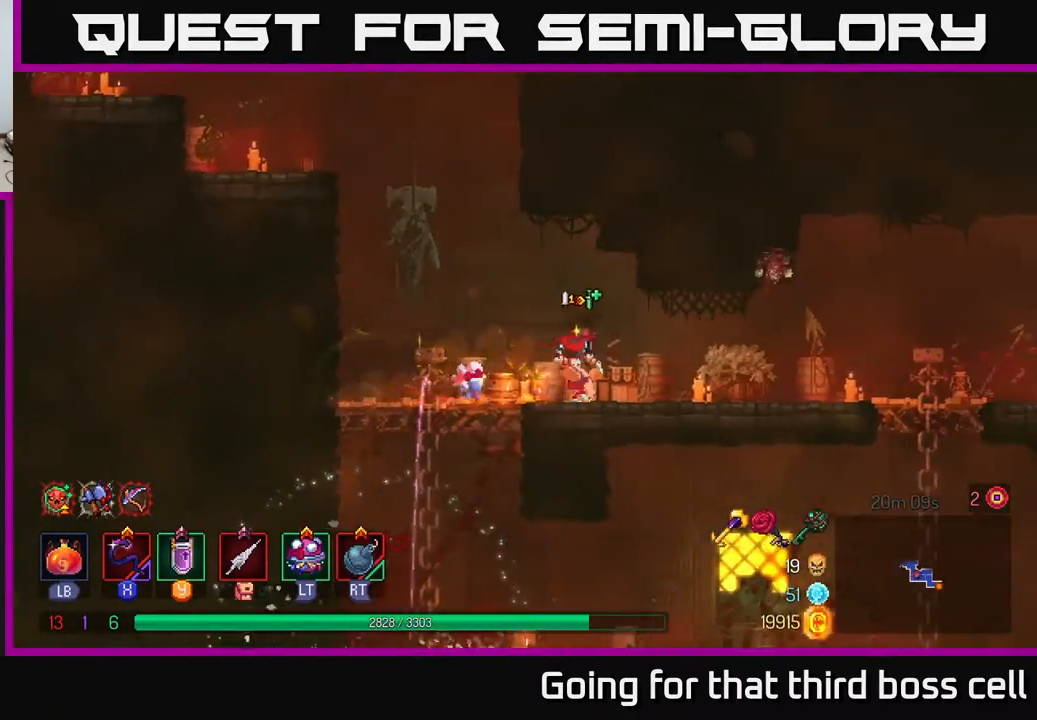
Gameplay with a controller (Xbox layout); each line is a JSON object with the inputs held at the frame after it. "events" lists button and stick changes between this image and that frame as [ms after this image, input, new state], when the widget could be followed in between.
{"buttons": [], "left_stick": "right", "right_stick": "center", "events": [[117, "left_stick", "right"]]}
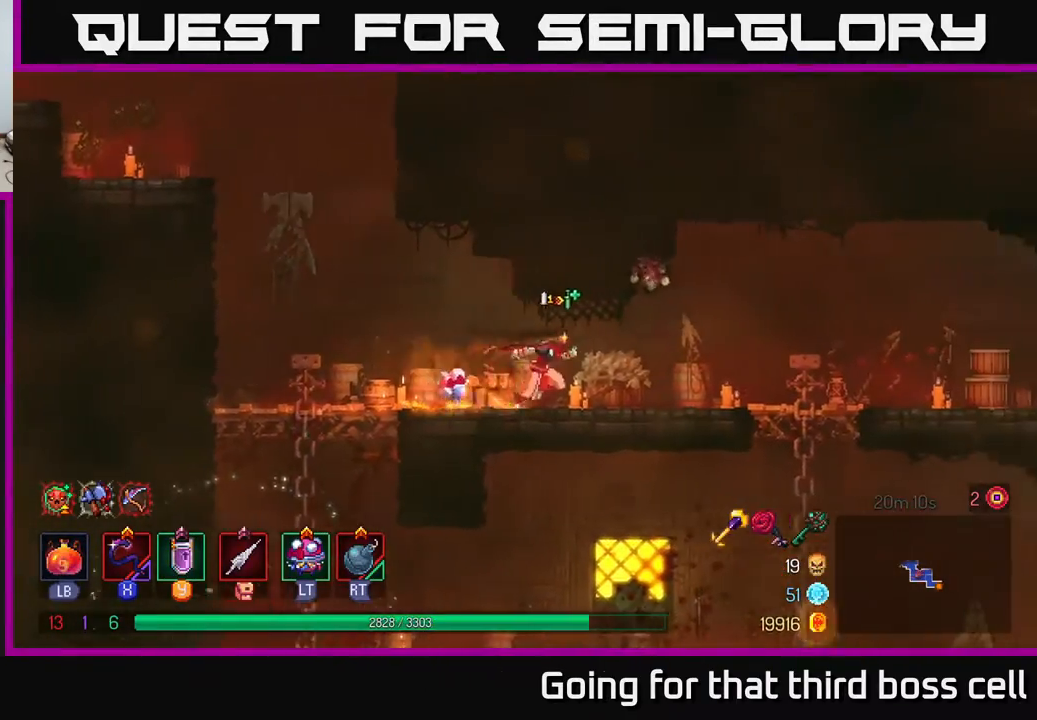
{"buttons": [], "left_stick": "right", "right_stick": "center", "events": [[117, "B", "down"], [267, "B", "up"]]}
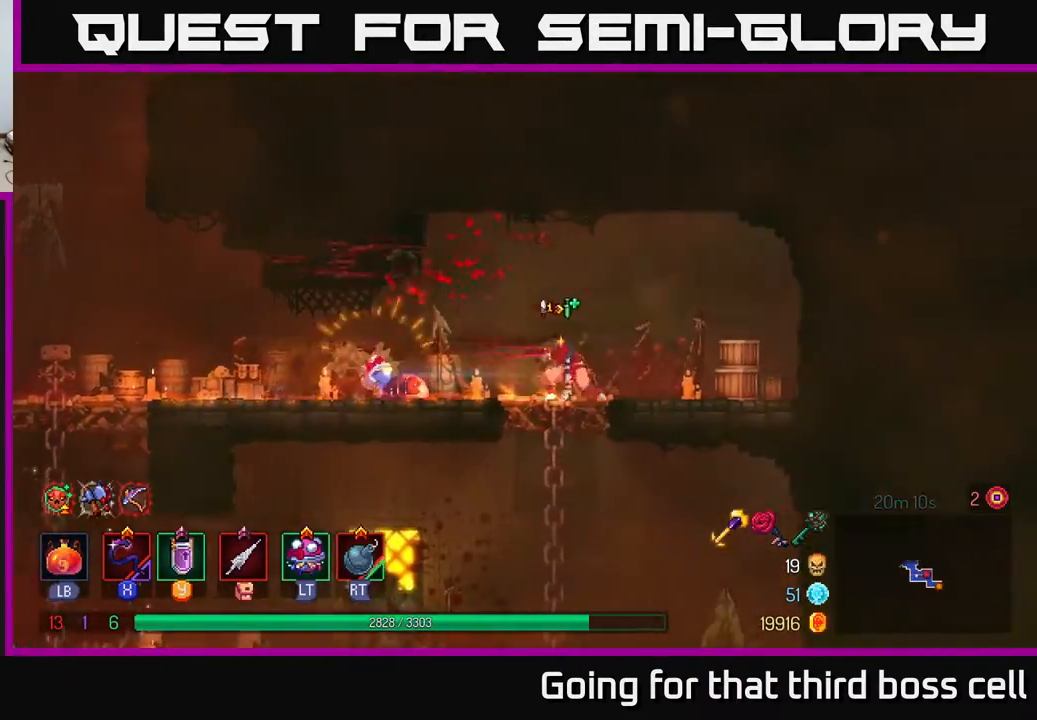
{"buttons": [], "left_stick": "left", "right_stick": "center", "events": [[83, "left_stick", "left"], [117, "X", "down"], [183, "X", "up"], [317, "left_stick", "center"], [483, "left_stick", "left"]]}
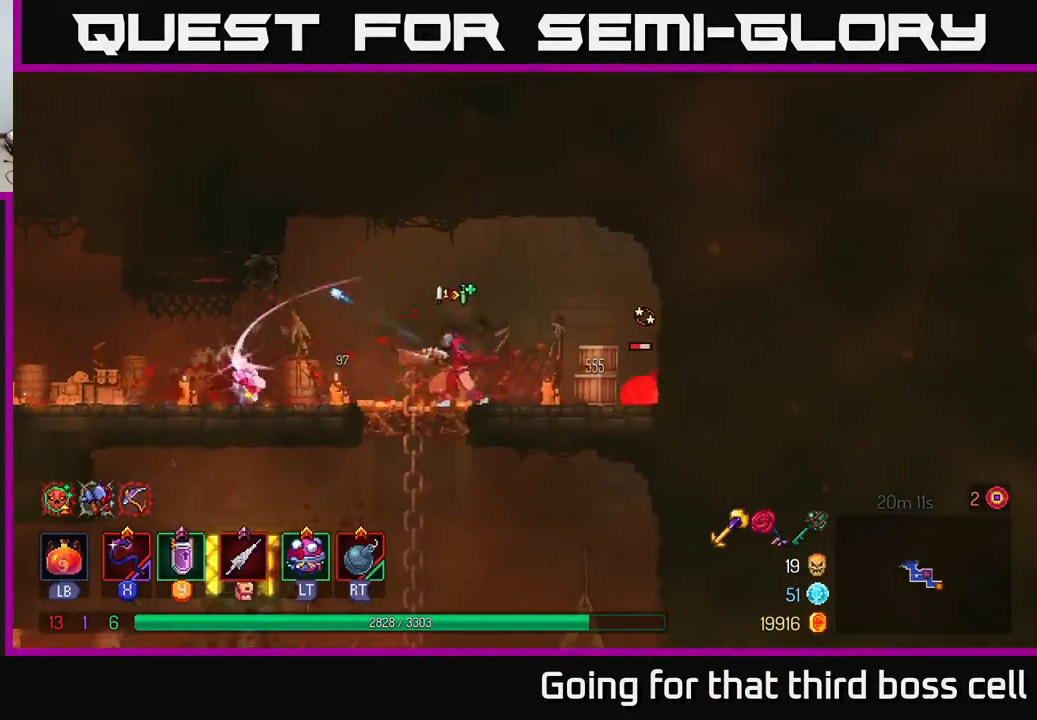
{"buttons": [], "left_stick": "center", "right_stick": "center", "events": [[133, "left_stick", "right"], [183, "X", "down"], [267, "X", "up"], [300, "left_stick", "center"]]}
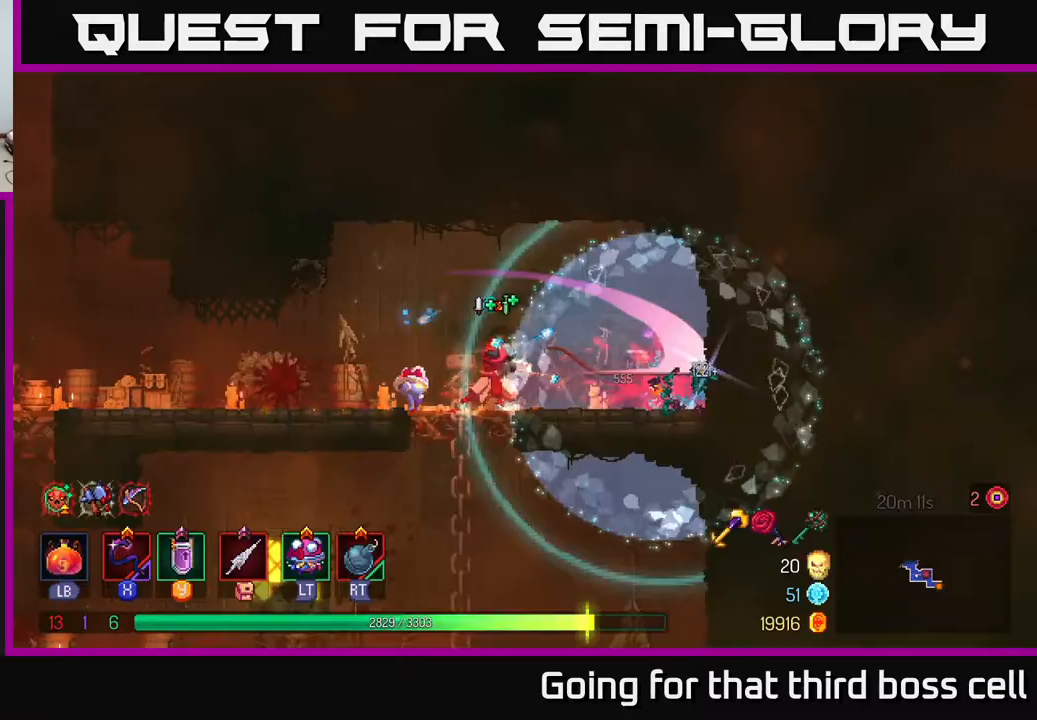
{"buttons": [], "left_stick": "left", "right_stick": "center", "events": [[83, "left_stick", "left"], [217, "B", "down"], [367, "B", "up"]]}
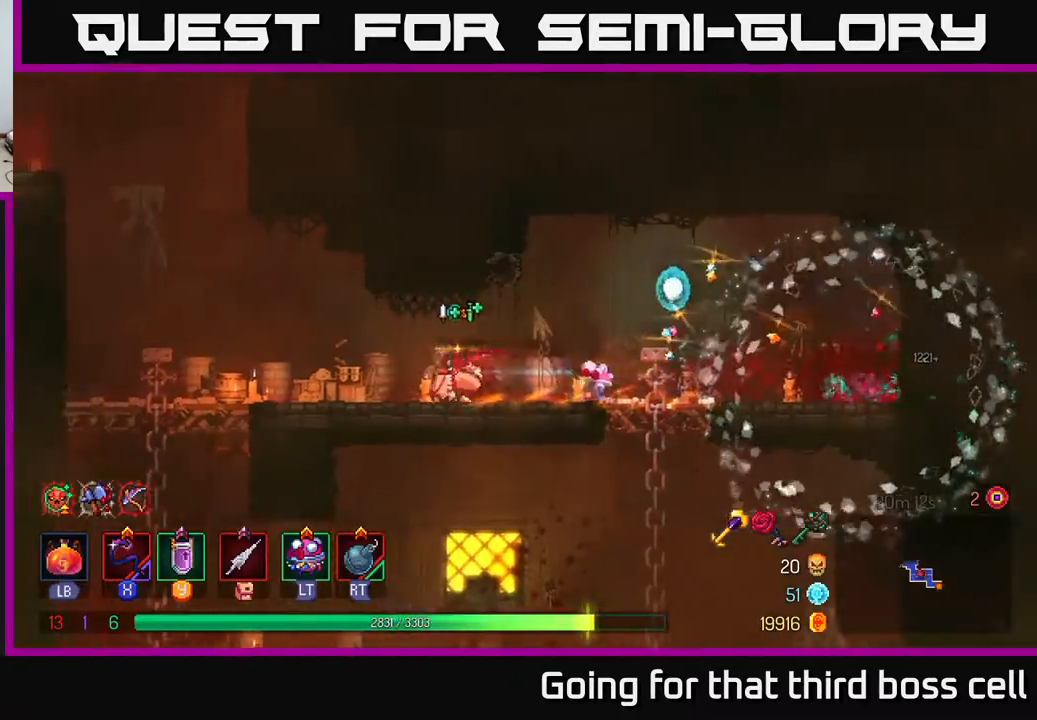
{"buttons": [], "left_stick": "left", "right_stick": "center", "events": [[383, "A", "down"], [500, "A", "up"]]}
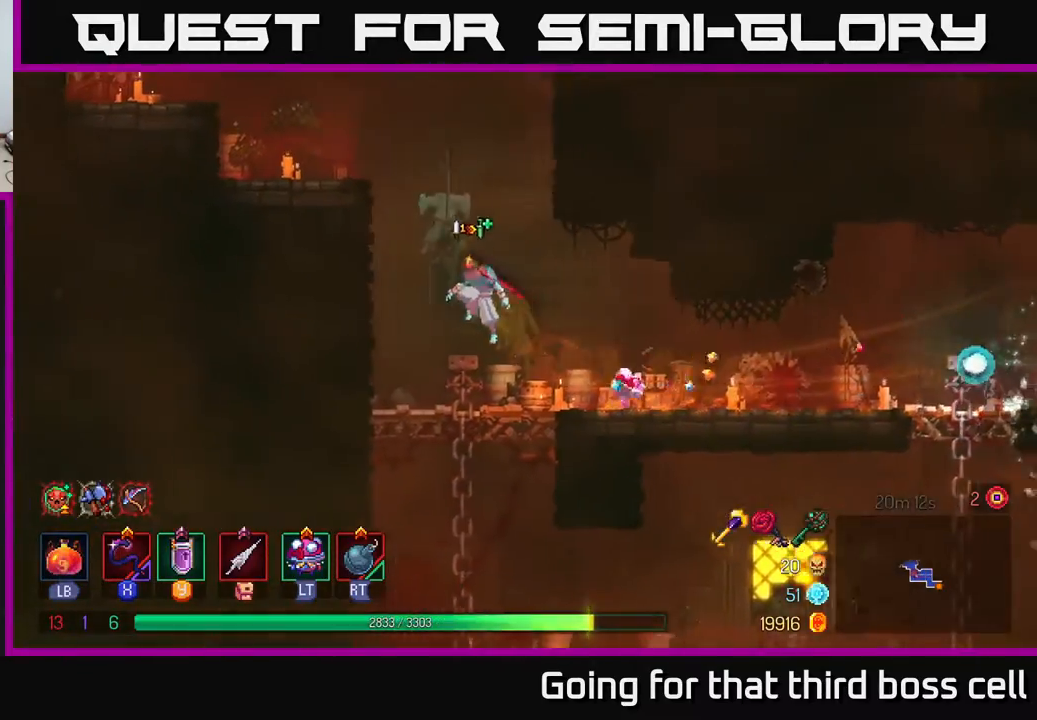
{"buttons": [], "left_stick": "left", "right_stick": "center", "events": [[17, "left_stick", "up-left"], [83, "A", "down"], [283, "A", "up"], [300, "left_stick", "center"], [417, "left_stick", "left"]]}
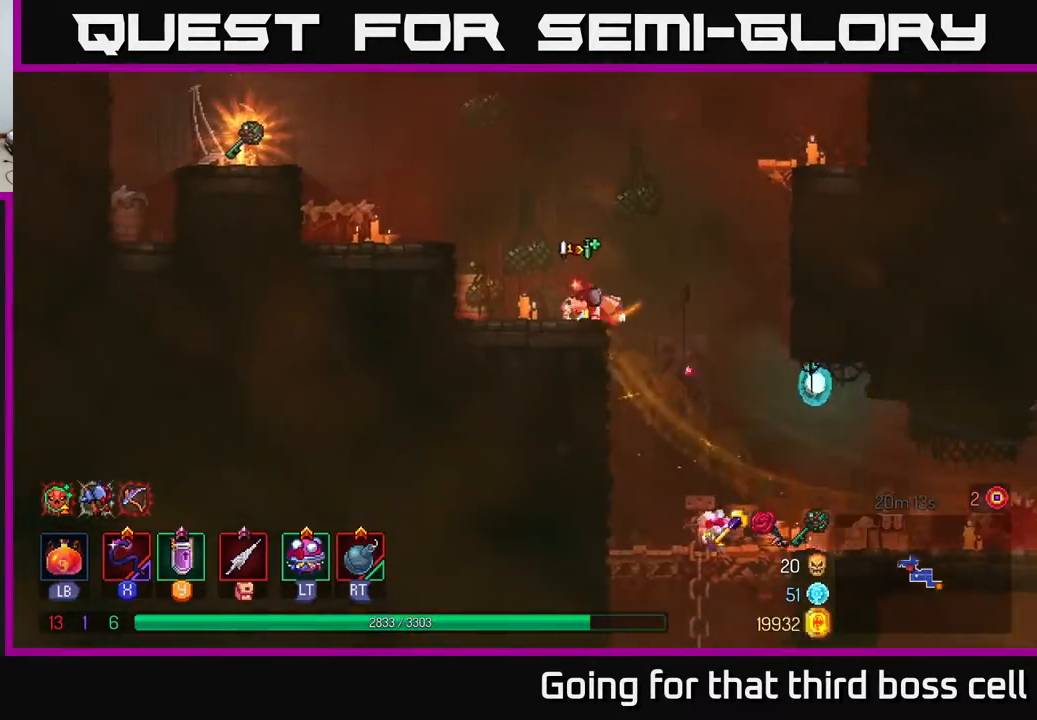
{"buttons": [], "left_stick": "left", "right_stick": "center", "events": [[100, "A", "down"], [233, "A", "up"]]}
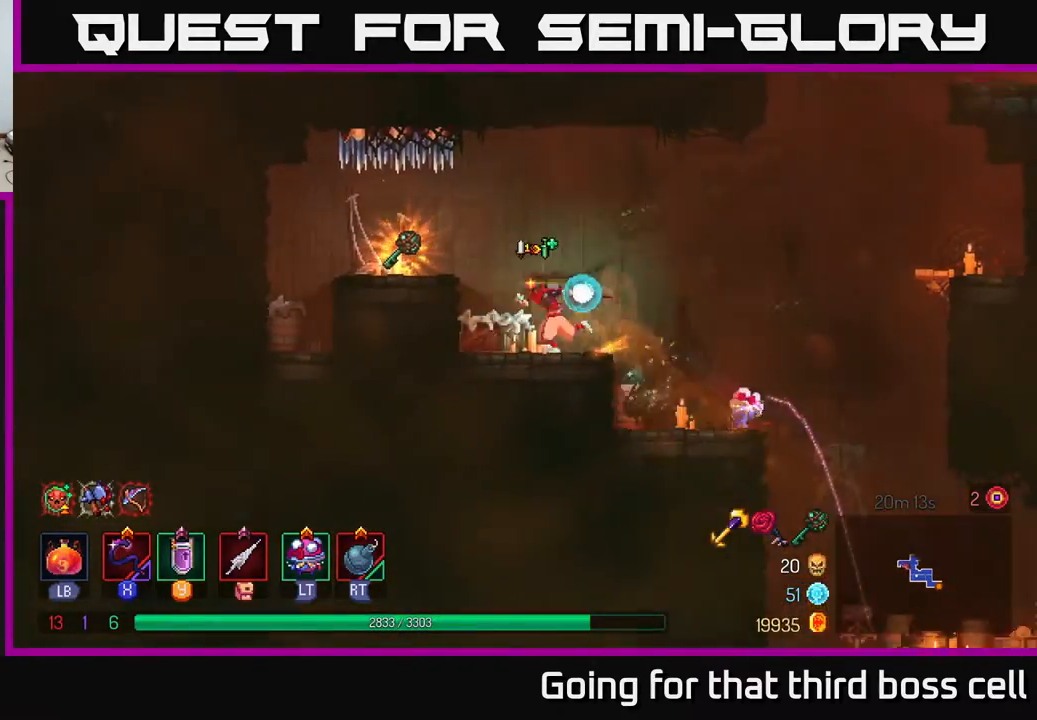
{"buttons": [], "left_stick": "left", "right_stick": "center", "events": []}
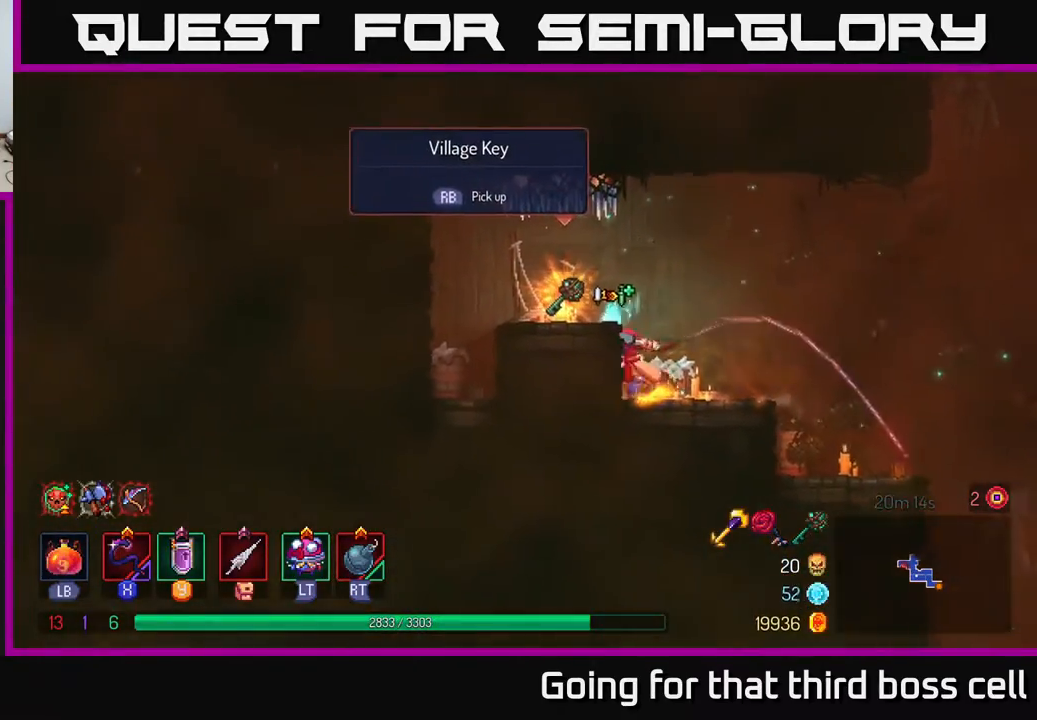
{"buttons": [], "left_stick": "right", "right_stick": "center", "events": [[67, "A", "down"], [133, "A", "up"], [417, "R1", "down"], [417, "left_stick", "right"], [500, "R1", "up"]]}
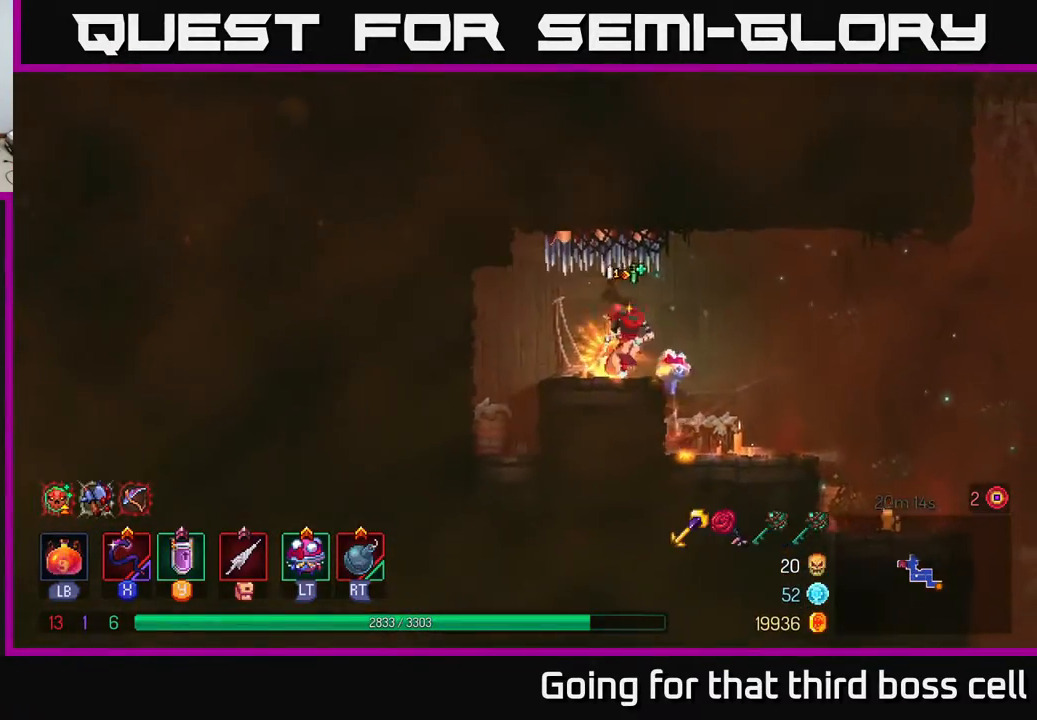
{"buttons": [], "left_stick": "right", "right_stick": "center", "events": []}
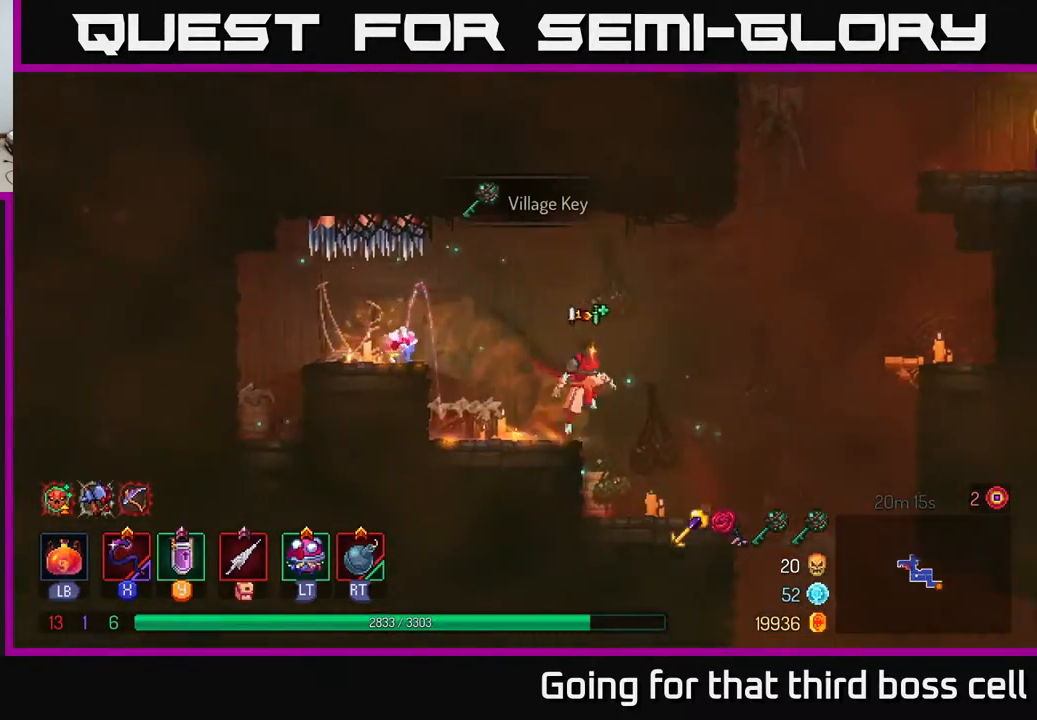
{"buttons": ["A"], "left_stick": "right", "right_stick": "center", "events": [[50, "A", "down"], [200, "A", "up"], [333, "A", "down"]]}
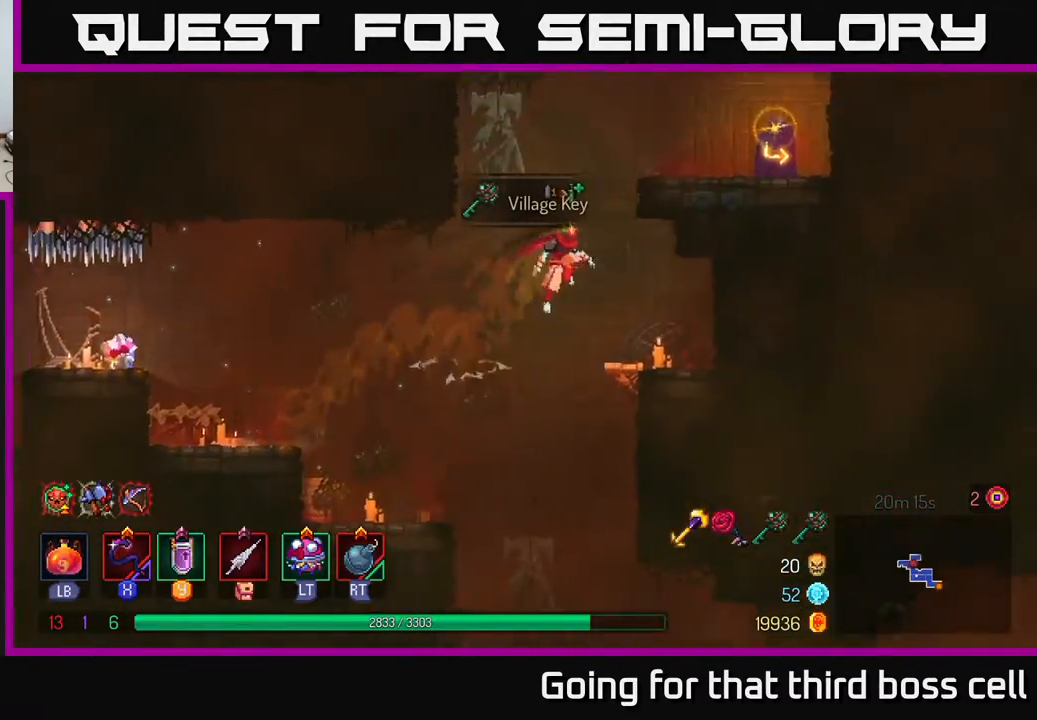
{"buttons": [], "left_stick": "right", "right_stick": "center", "events": [[33, "A", "up"], [217, "left_stick", "center"], [267, "left_stick", "left"], [367, "A", "down"], [450, "A", "up"], [500, "left_stick", "right"]]}
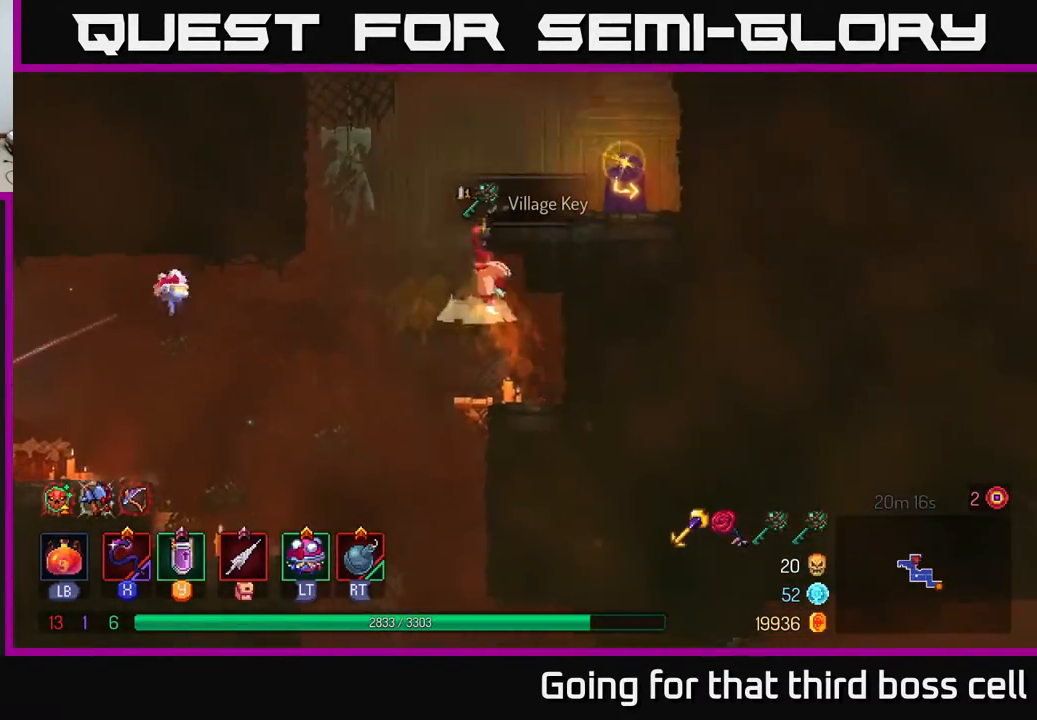
{"buttons": ["R1"], "left_stick": "up-right", "right_stick": "center", "events": [[17, "A", "down"], [183, "A", "up"], [250, "left_stick", "up-right"], [483, "R1", "down"]]}
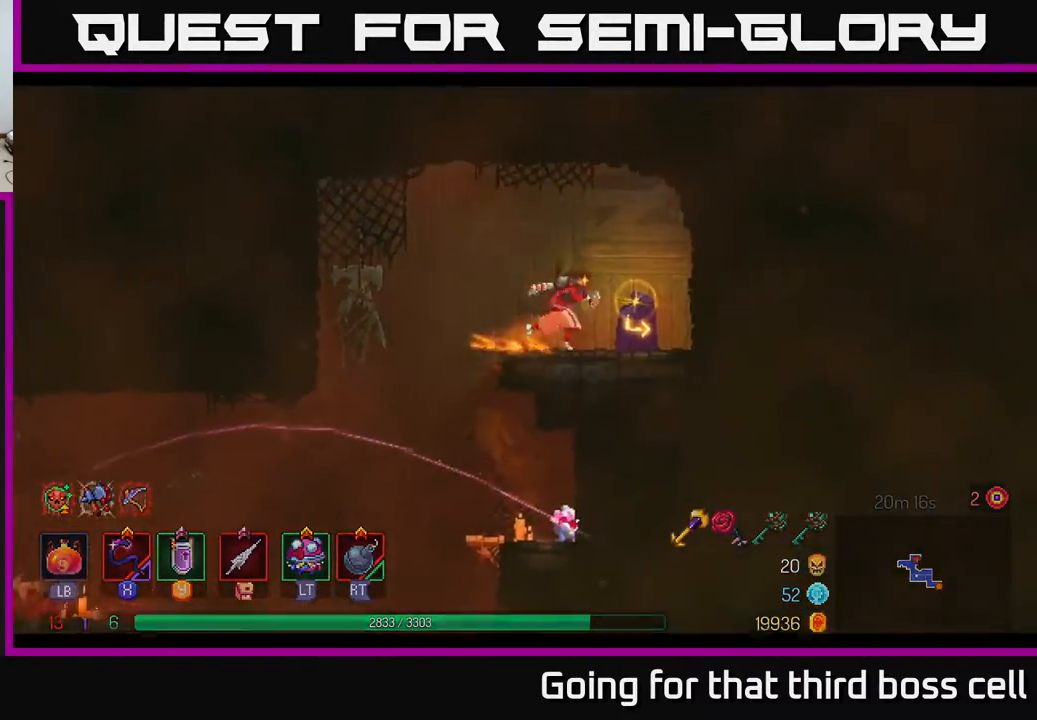
{"buttons": [], "left_stick": "left", "right_stick": "center", "events": [[83, "R1", "up"], [167, "R1", "down"], [233, "R1", "up"], [283, "left_stick", "left"]]}
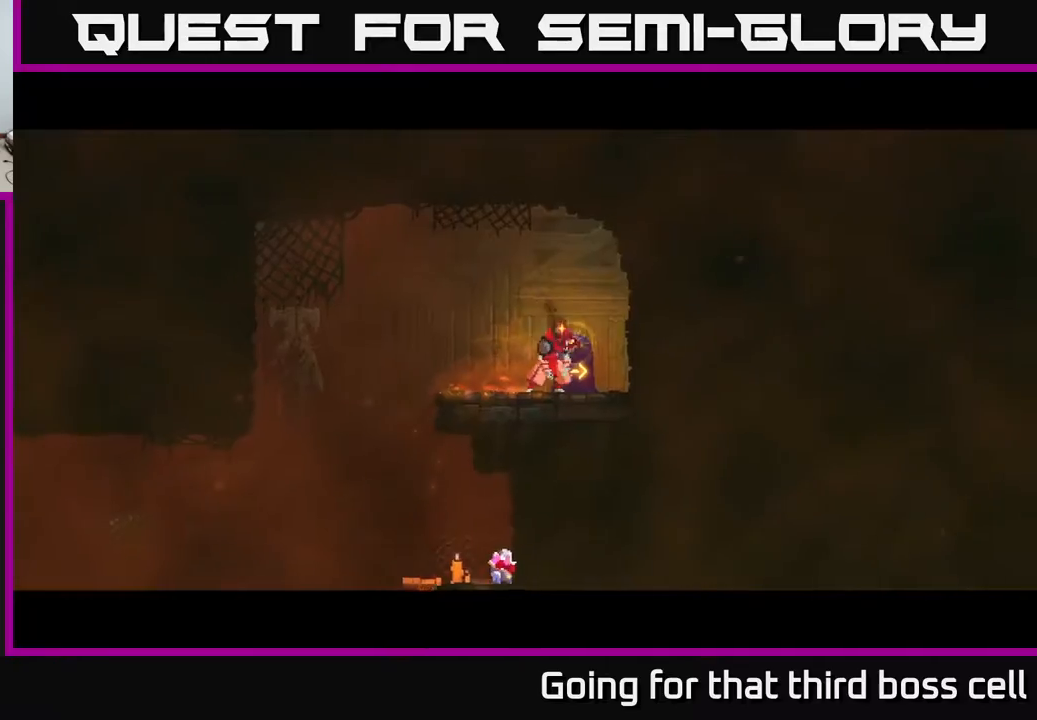
{"buttons": [], "left_stick": "center", "right_stick": "center", "events": [[67, "left_stick", "center"]]}
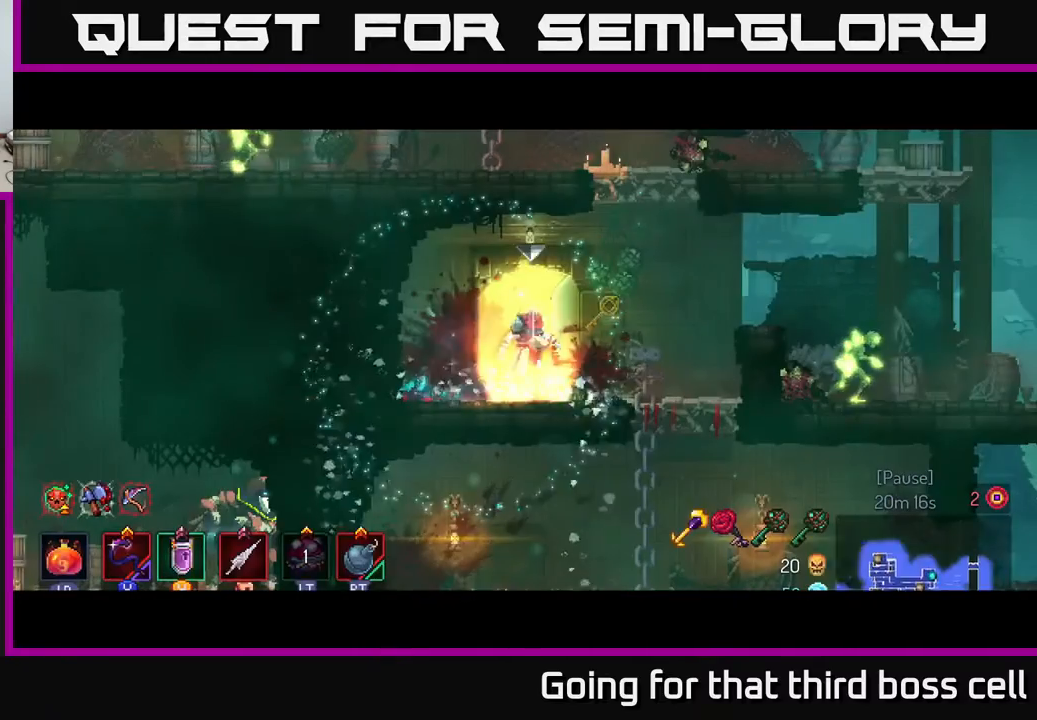
{"buttons": [], "left_stick": "right", "right_stick": "center", "events": [[317, "right_stick", "down"], [400, "left_stick", "right"], [450, "right_stick", "center"]]}
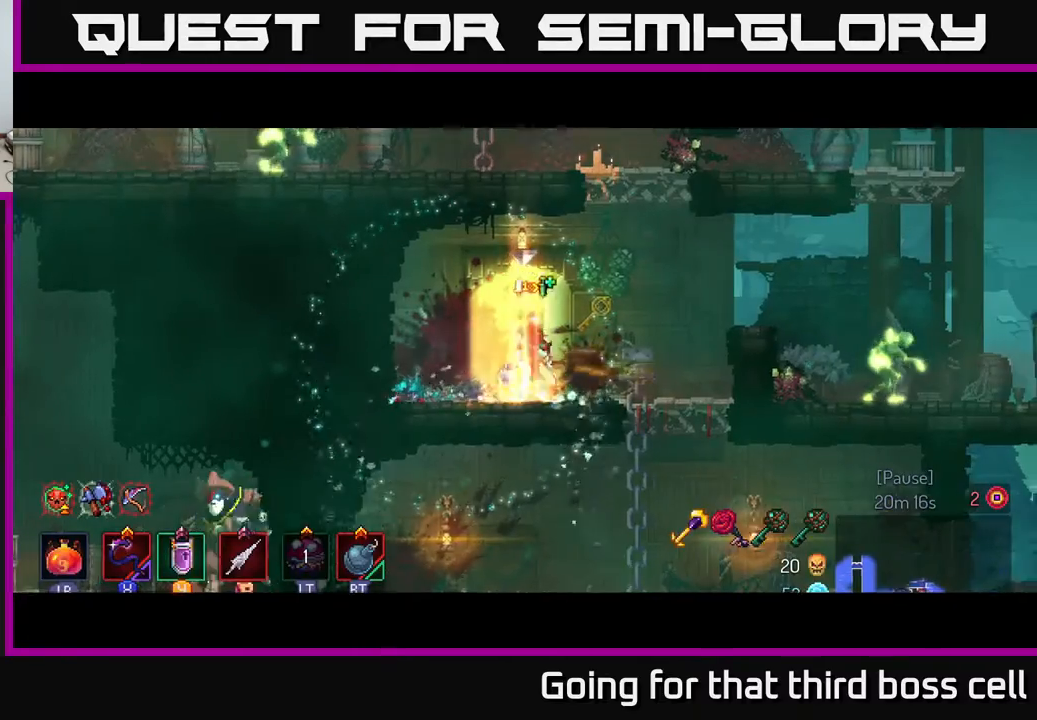
{"buttons": [], "left_stick": "right", "right_stick": "center", "events": [[333, "X", "down"], [400, "X", "up"]]}
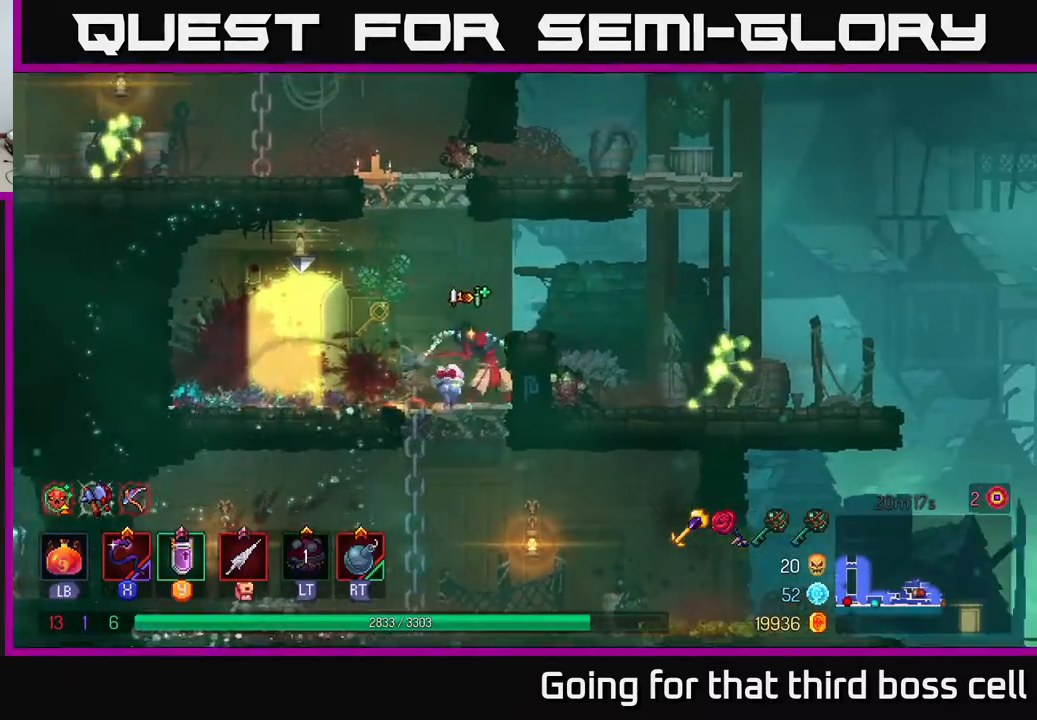
{"buttons": ["A"], "left_stick": "right", "right_stick": "center", "events": [[17, "left_stick", "center"], [367, "A", "down"], [400, "left_stick", "right"]]}
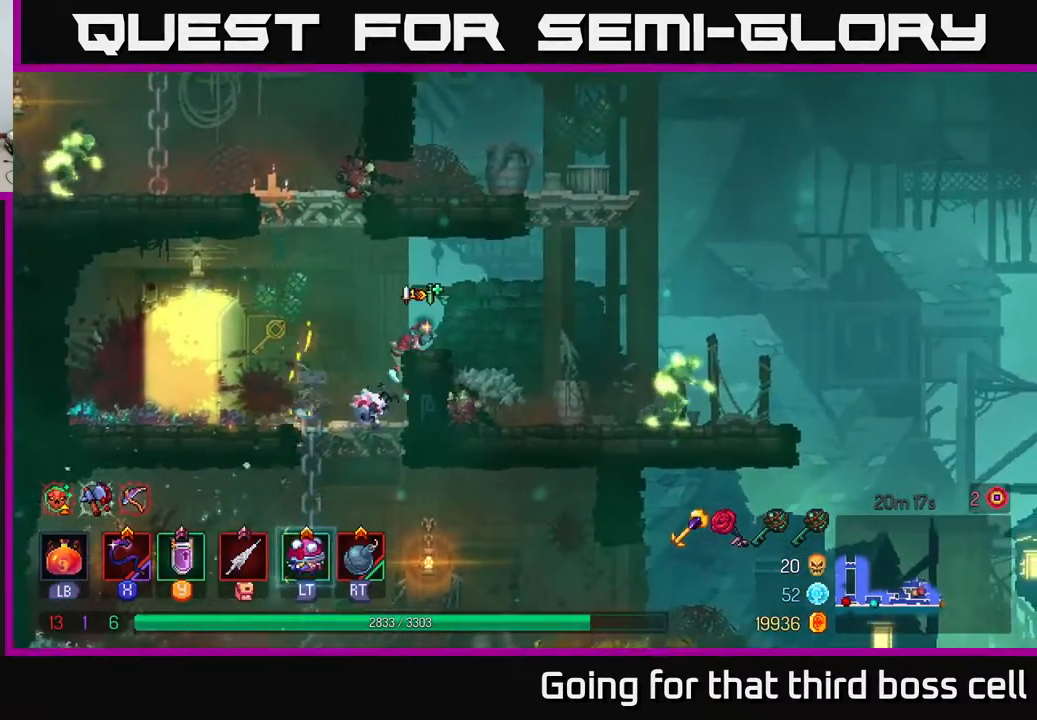
{"buttons": ["X"], "left_stick": "center", "right_stick": "center", "events": [[17, "A", "up"], [367, "left_stick", "center"], [417, "X", "down"]]}
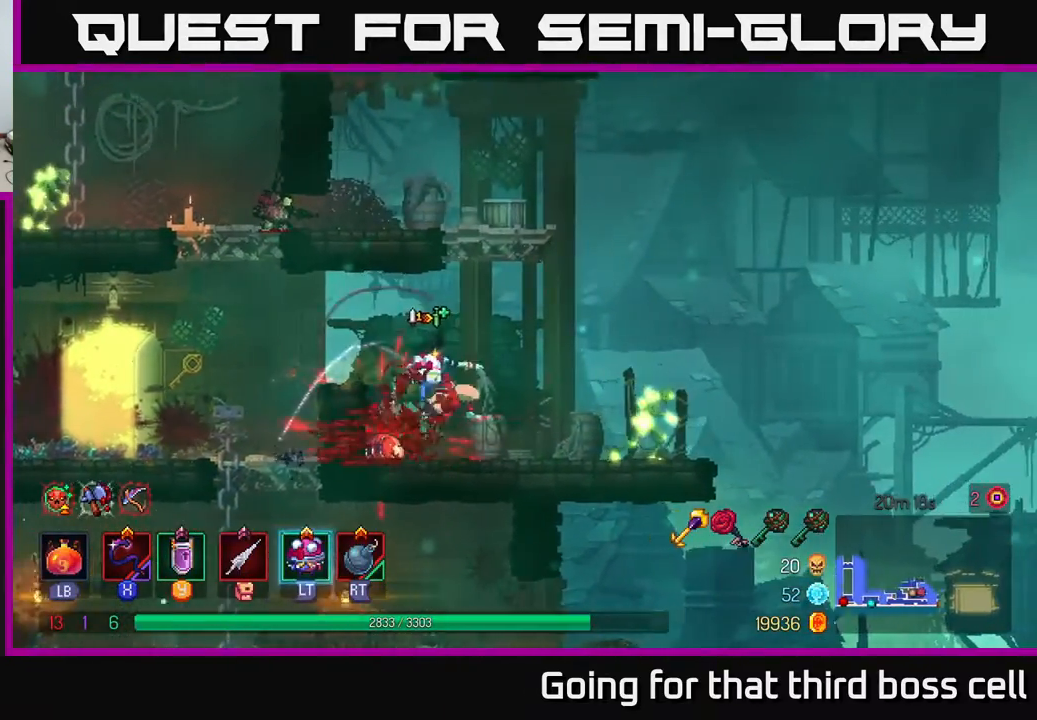
{"buttons": [], "left_stick": "center", "right_stick": "center", "events": [[17, "X", "up"], [83, "left_stick", "right"], [317, "left_stick", "center"]]}
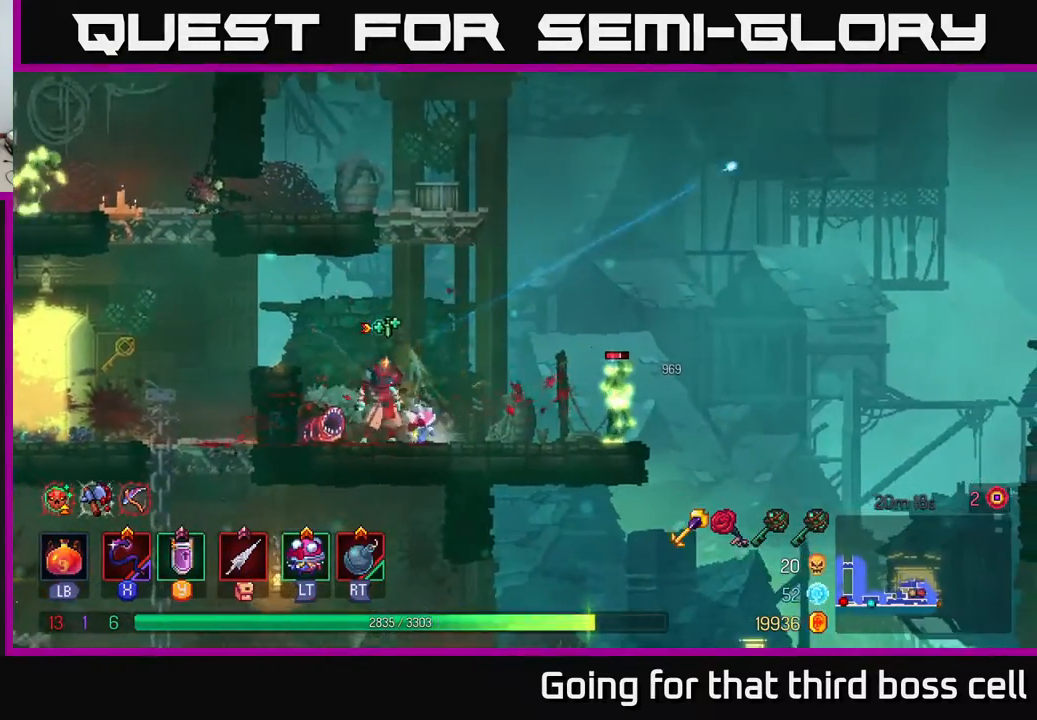
{"buttons": [], "left_stick": "center", "right_stick": "center", "events": [[83, "X", "down"], [83, "left_stick", "left"], [133, "X", "up"], [267, "left_stick", "center"]]}
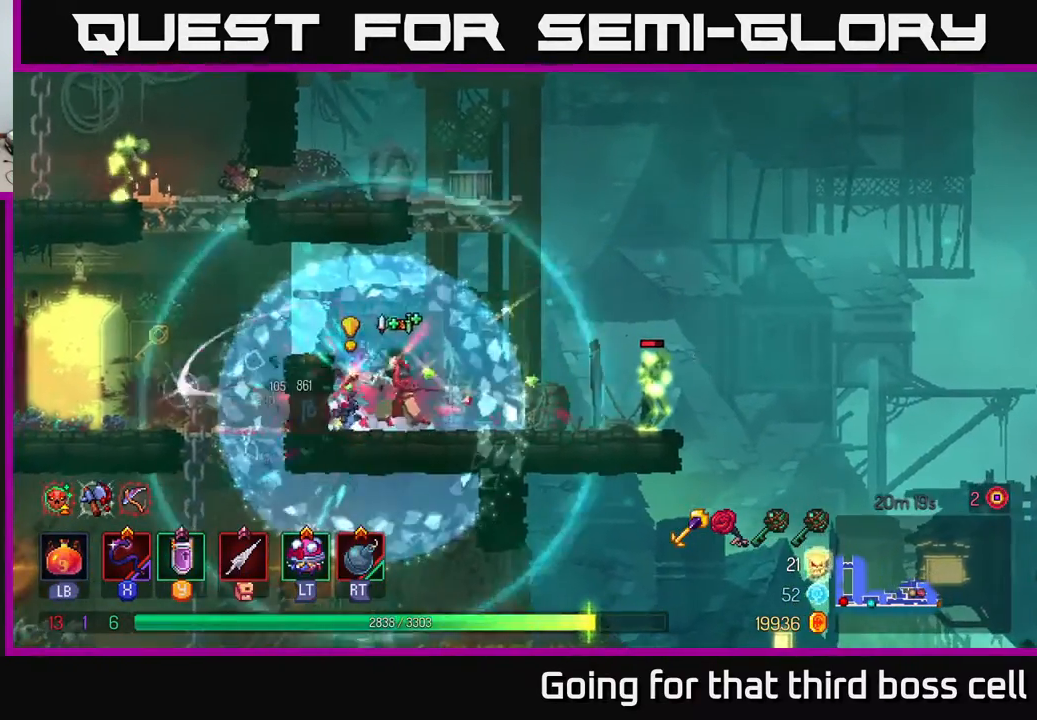
{"buttons": [], "left_stick": "center", "right_stick": "center", "events": [[183, "left_stick", "right"], [250, "X", "down"], [333, "X", "up"], [417, "left_stick", "center"]]}
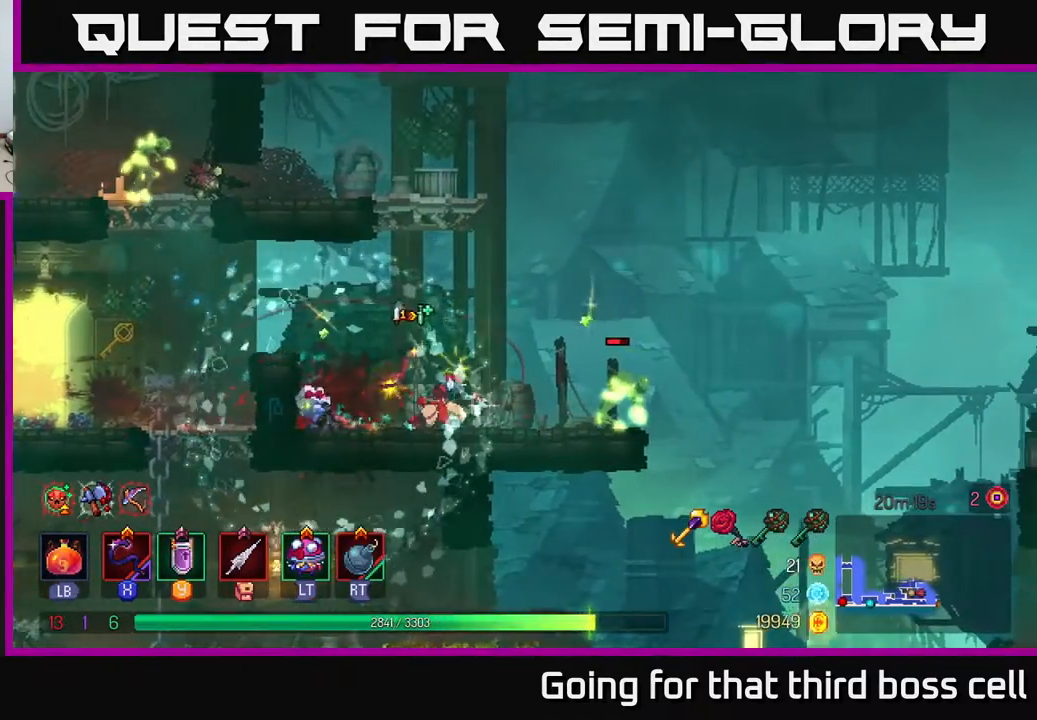
{"buttons": ["R1"], "left_stick": "left", "right_stick": "center", "events": [[217, "left_stick", "left"], [433, "R1", "down"]]}
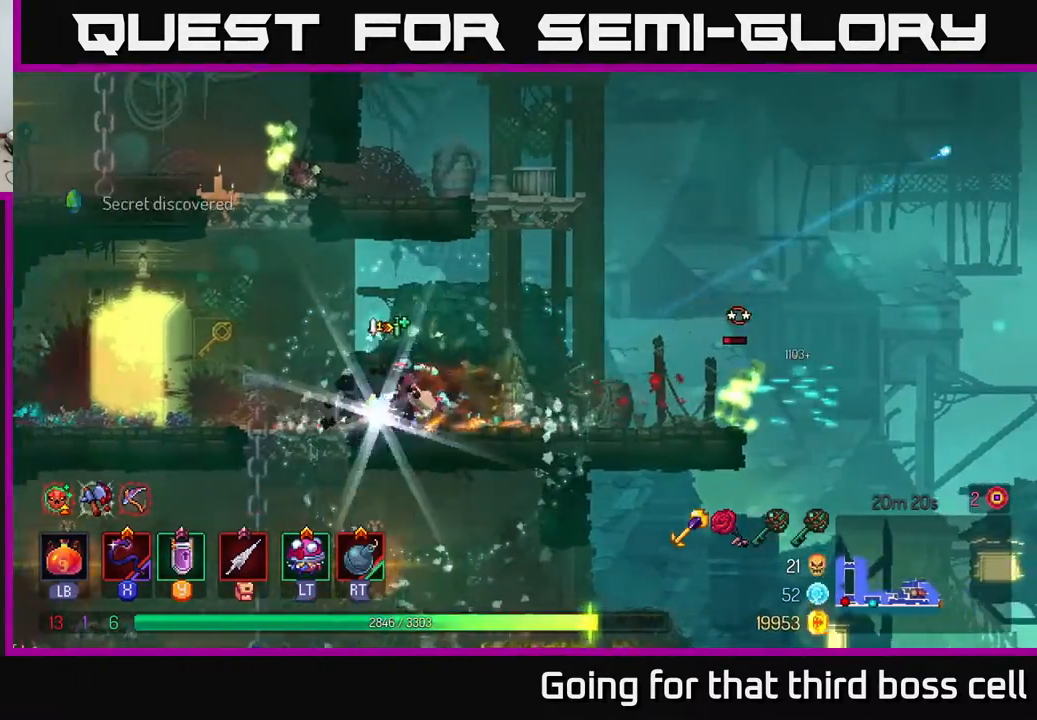
{"buttons": [], "left_stick": "right", "right_stick": "center", "events": [[17, "R1", "up"], [83, "R1", "down"], [133, "R1", "up"], [150, "left_stick", "center"], [233, "left_stick", "right"]]}
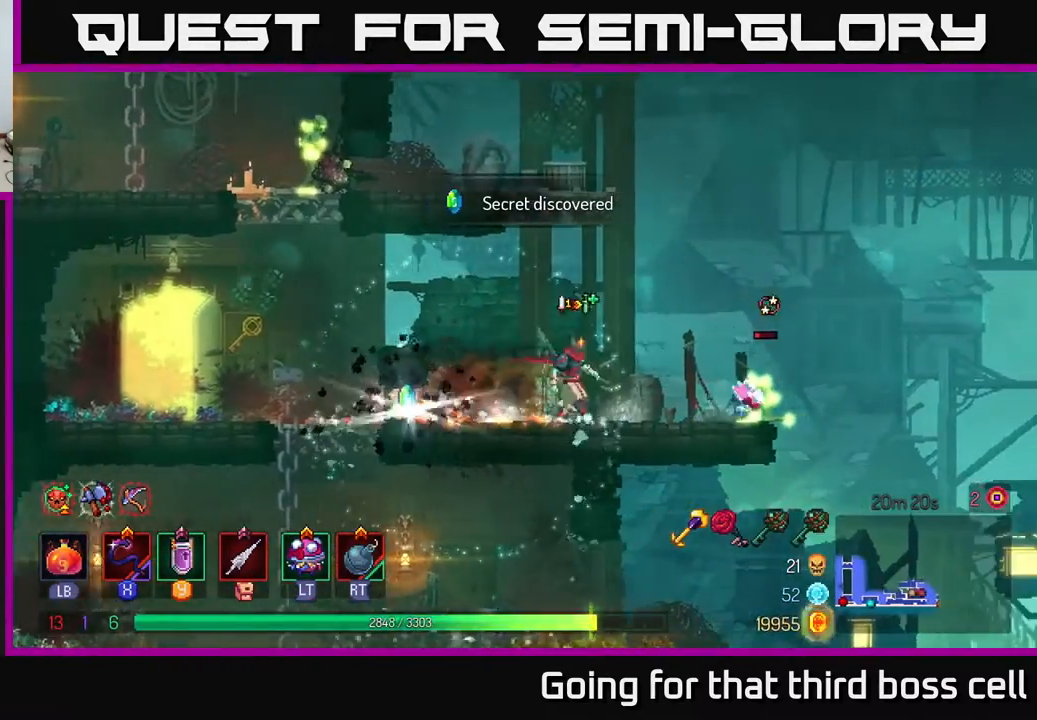
{"buttons": [], "left_stick": "center", "right_stick": "center", "events": [[17, "R1", "down"], [17, "left_stick", "center"], [83, "R1", "up"], [133, "X", "down"], [233, "X", "up"]]}
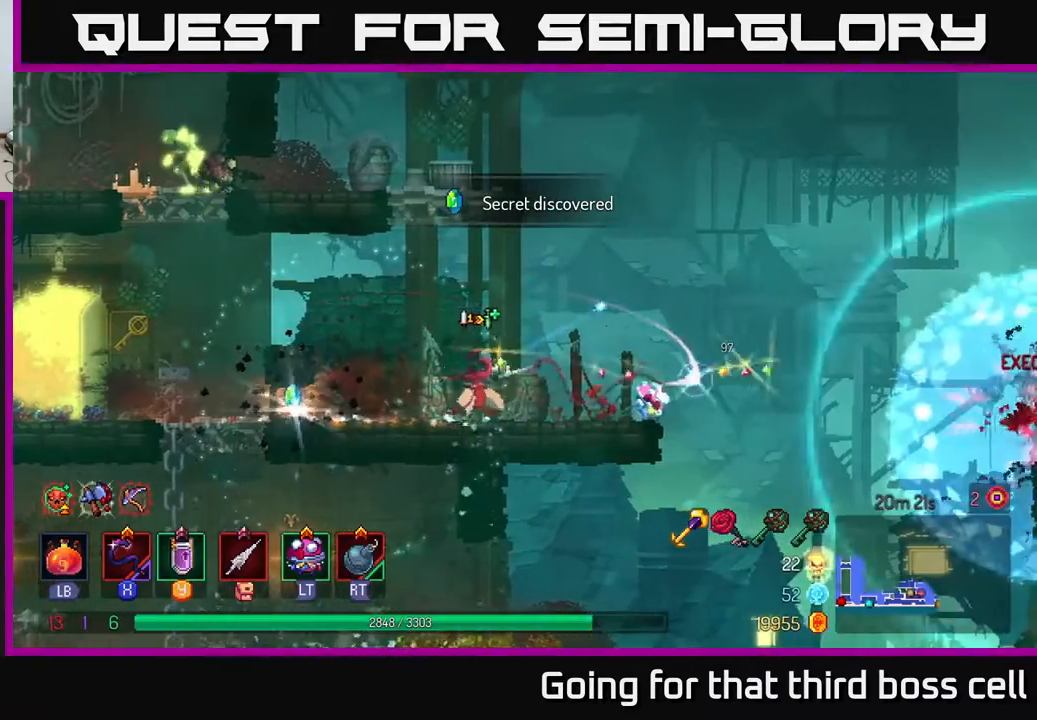
{"buttons": ["A"], "left_stick": "center", "right_stick": "center", "events": [[17, "left_stick", "left"], [250, "R1", "down"], [333, "R1", "up"], [383, "left_stick", "center"], [417, "A", "down"]]}
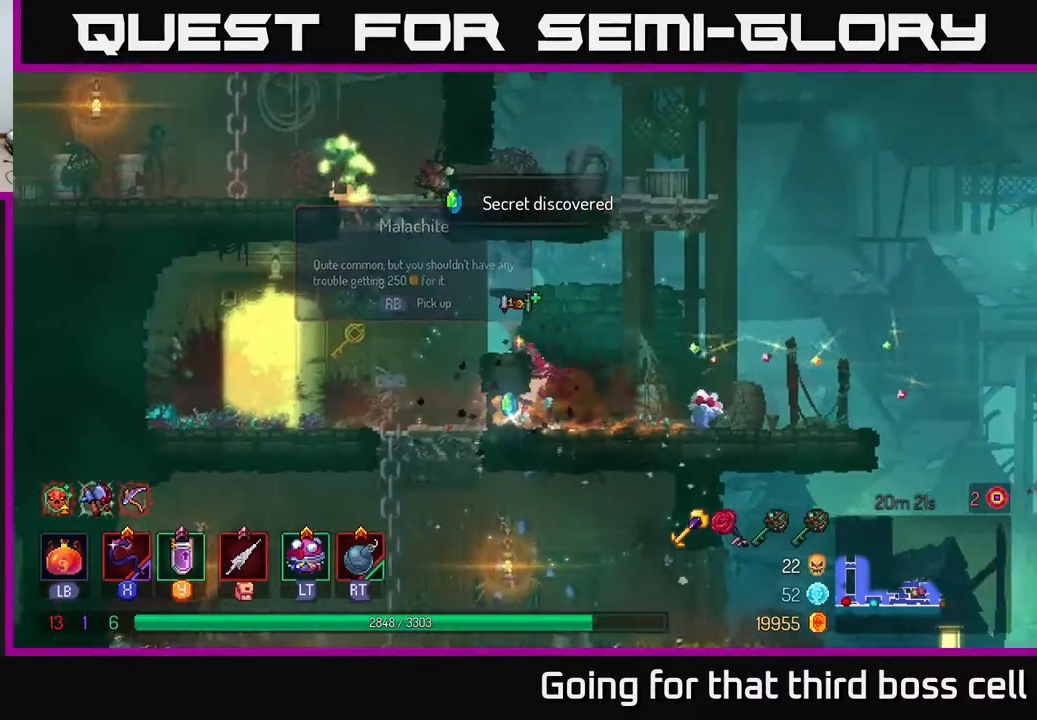
{"buttons": [], "left_stick": "center", "right_stick": "center", "events": [[67, "A", "up"], [117, "left_stick", "left"], [217, "left_stick", "center"], [267, "R1", "down"], [383, "R1", "up"]]}
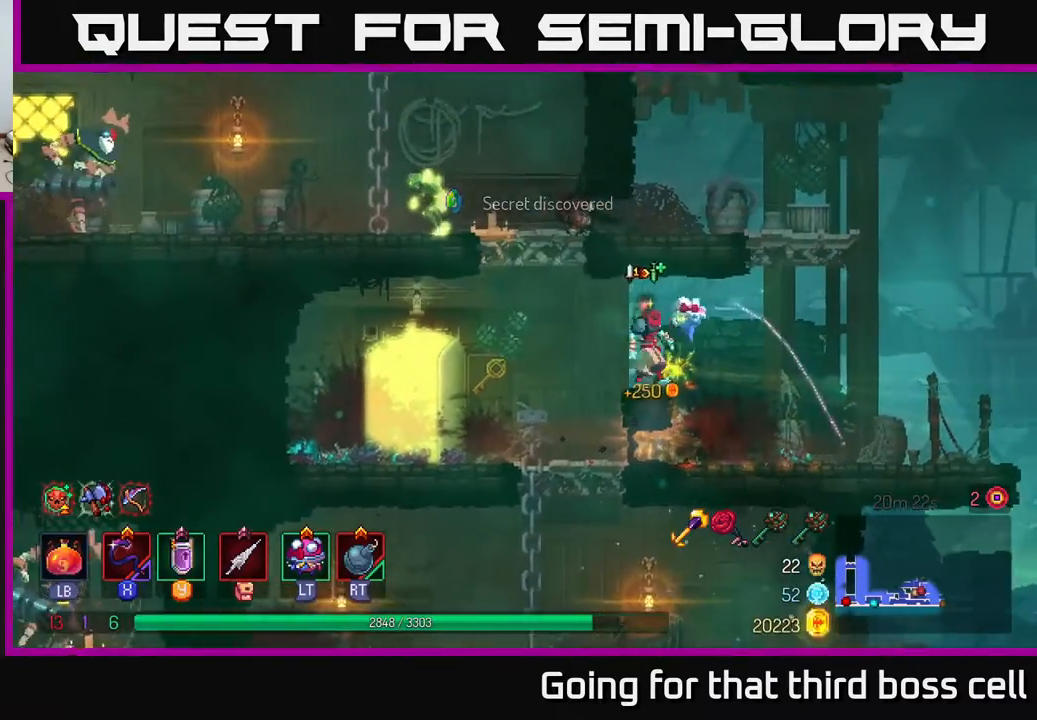
{"buttons": ["A"], "left_stick": "left", "right_stick": "center", "events": [[17, "left_stick", "right"], [33, "R1", "down"], [100, "R1", "up"], [200, "left_stick", "left"], [417, "A", "down"]]}
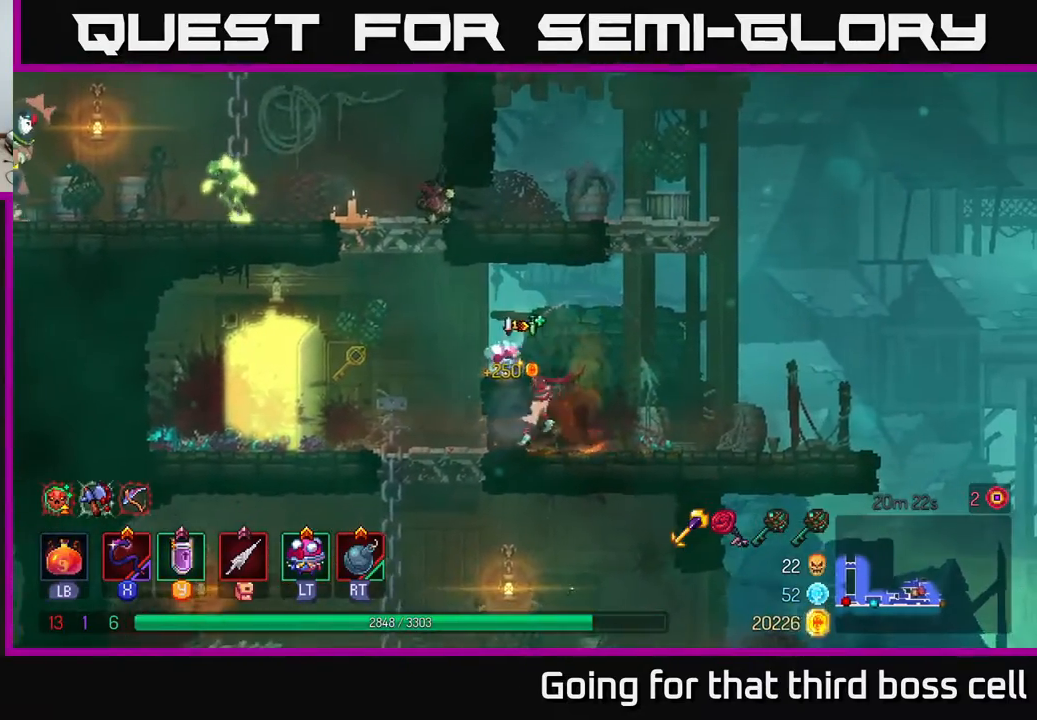
{"buttons": ["A"], "left_stick": "left", "right_stick": "center", "events": [[17, "left_stick", "center"], [33, "A", "up"], [150, "left_stick", "left"], [350, "A", "down"], [467, "A", "up"], [500, "A", "down"]]}